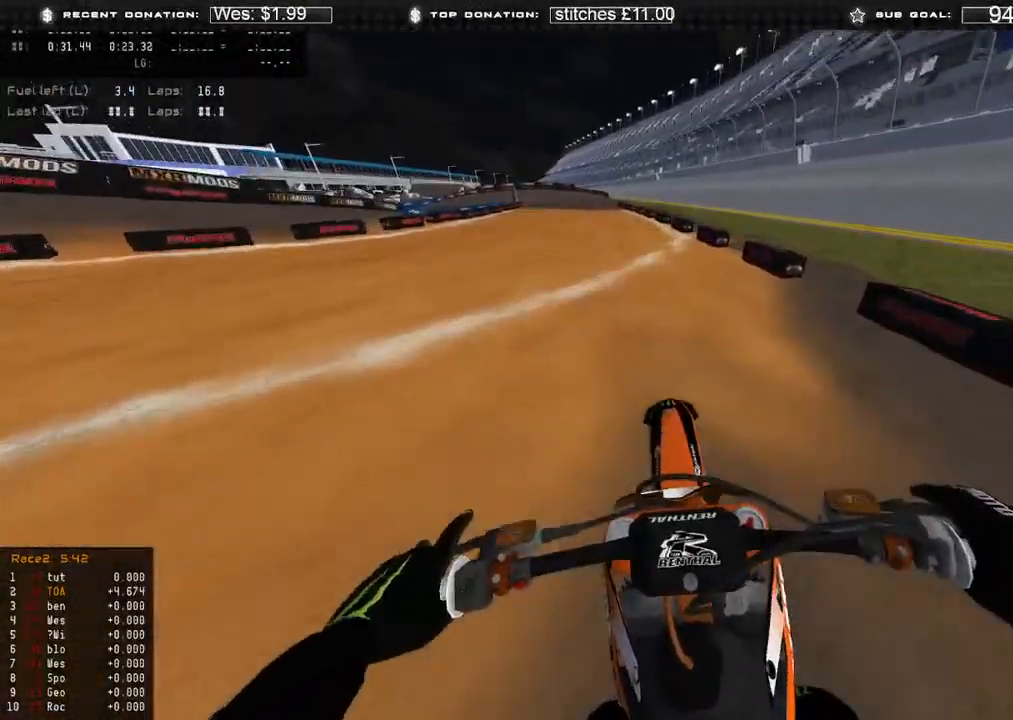
Gameplay with a controller (Xbox layout); each line is a JSON object with the inputs held at the frame after it. "events" lists button and stick changes between this image and that frame as [ms after this image, input, new state], when the widget could be followed in between.
{"buttons": ["R2"], "left_stick": "up", "right_stick": "down", "events": [[500, "right_stick", "down"]]}
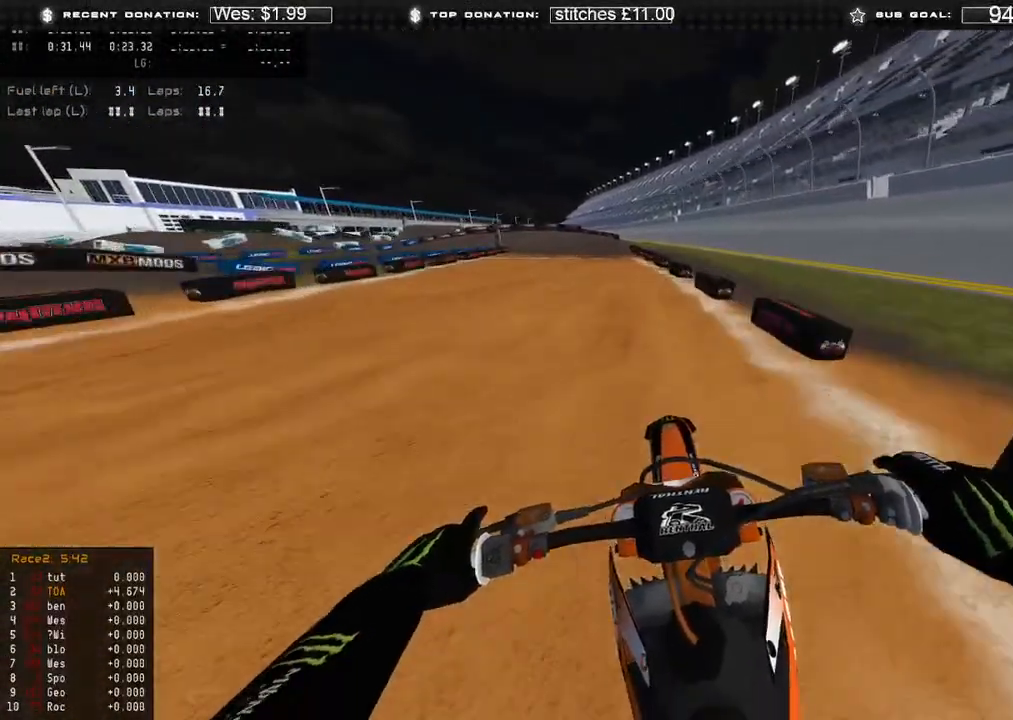
{"buttons": ["R2"], "left_stick": "up", "right_stick": "down", "events": []}
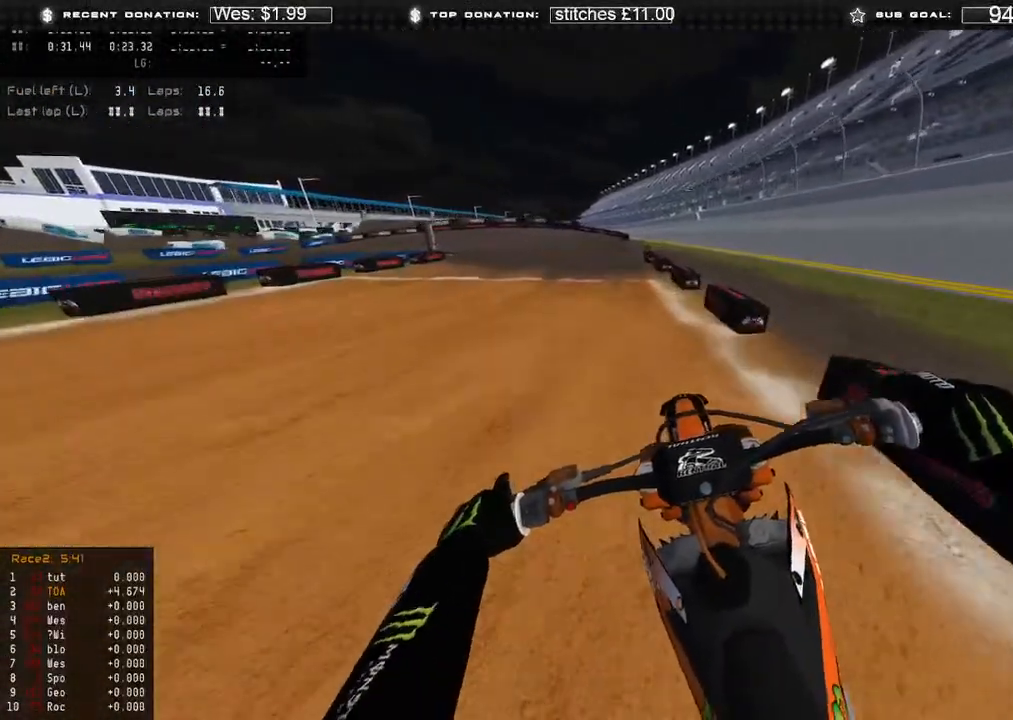
{"buttons": ["L2"], "left_stick": "up", "right_stick": "down", "events": [[283, "X", "down"], [300, "L2", "down"], [350, "R2", "up"], [400, "X", "up"]]}
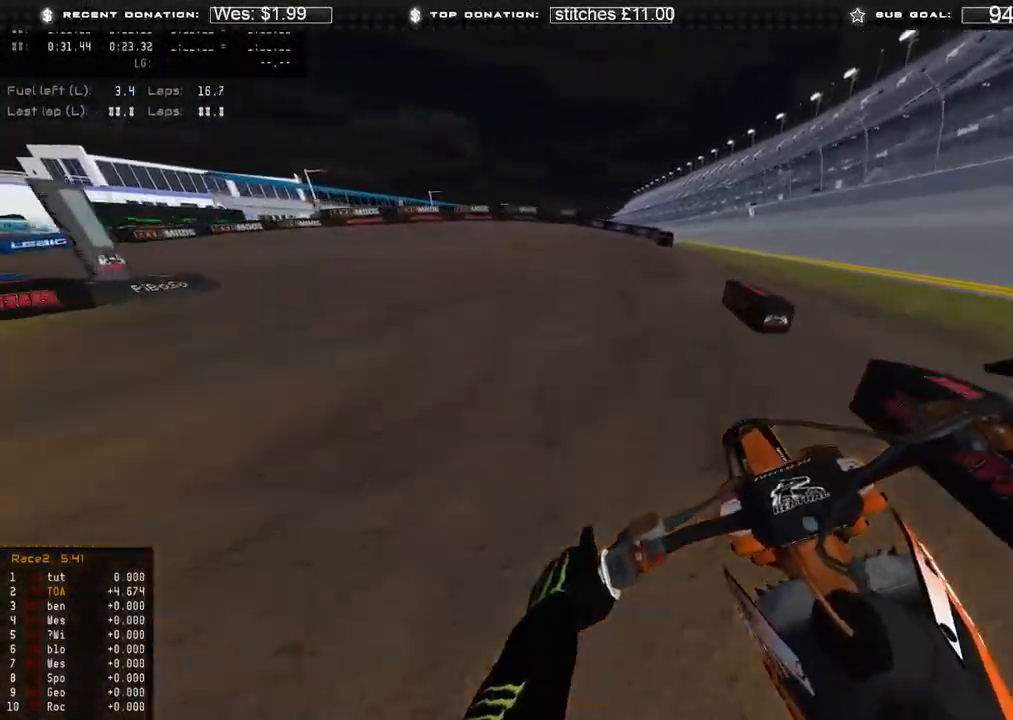
{"buttons": ["L2"], "left_stick": "up-left", "right_stick": "down", "events": [[217, "left_stick", "up-left"]]}
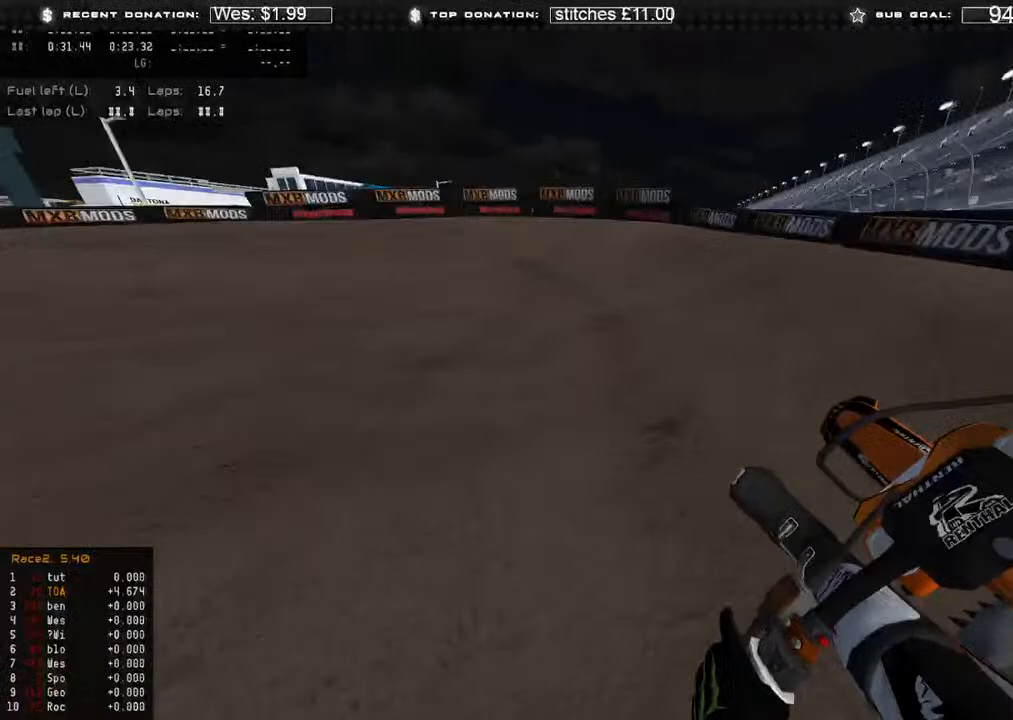
{"buttons": [], "left_stick": "up-left", "right_stick": "down-right", "events": [[33, "L2", "up"], [233, "right_stick", "down-right"]]}
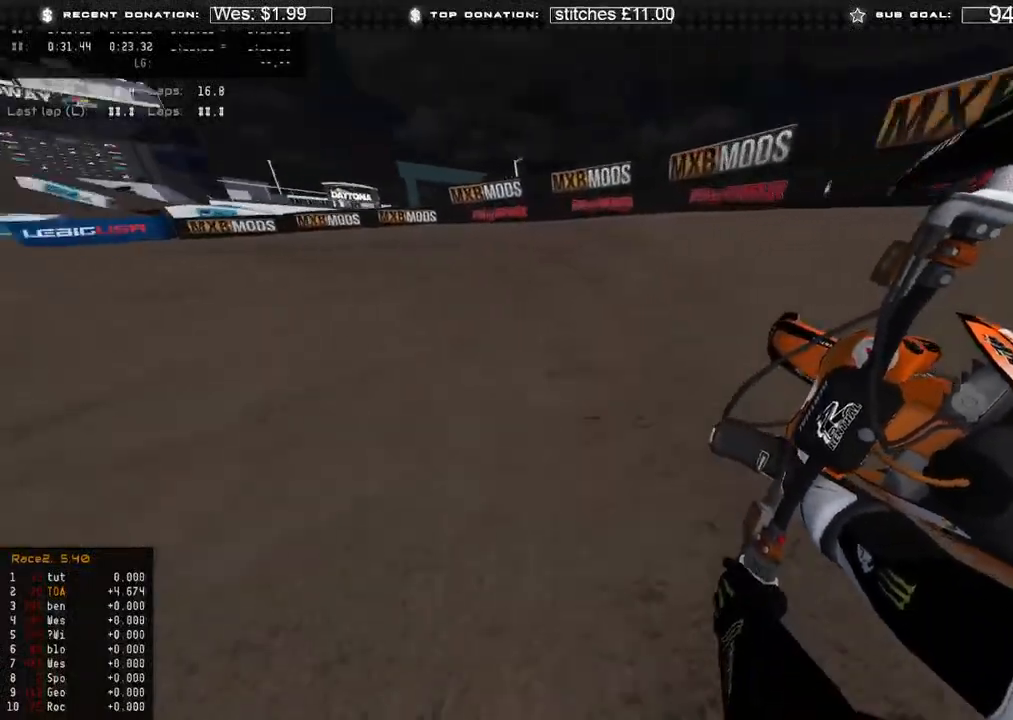
{"buttons": [], "left_stick": "up-left", "right_stick": "down-right", "events": []}
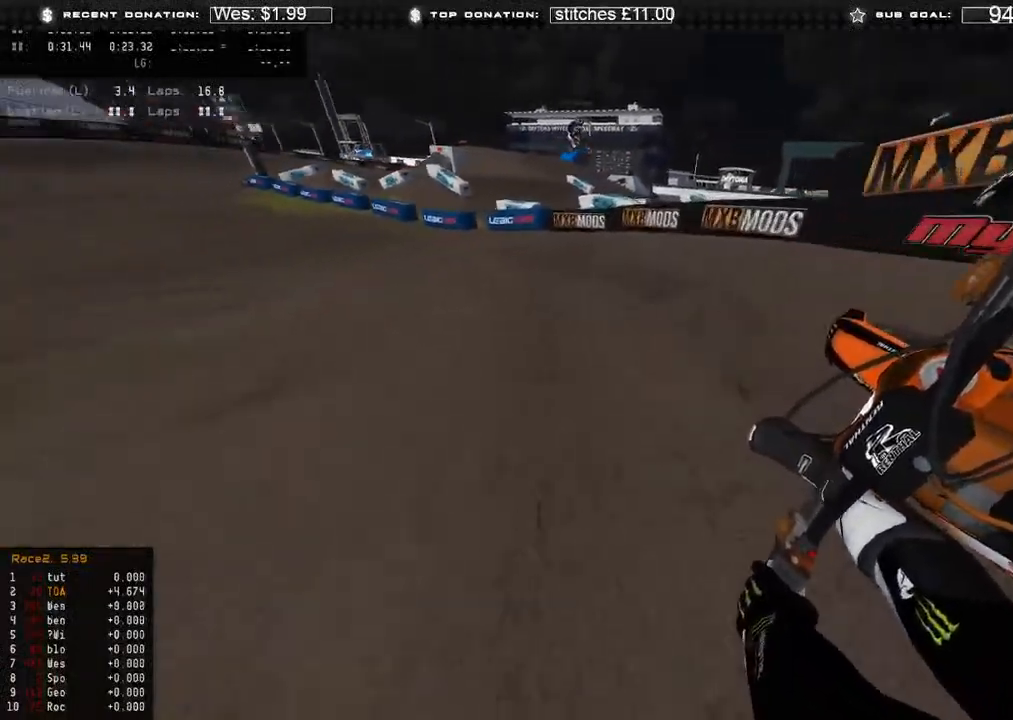
{"buttons": ["R2"], "left_stick": "up-left", "right_stick": "right", "events": [[133, "R2", "down"], [450, "right_stick", "right"]]}
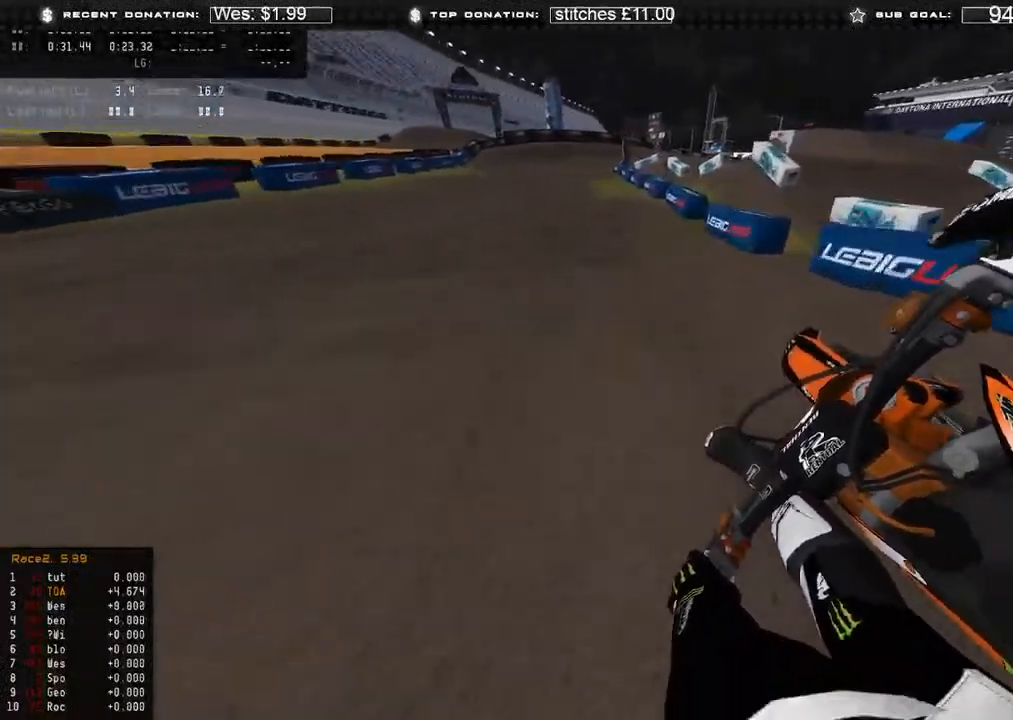
{"buttons": ["R2"], "left_stick": "center", "right_stick": "right", "events": [[167, "left_stick", "center"], [183, "right_stick", "up-right"], [500, "right_stick", "right"]]}
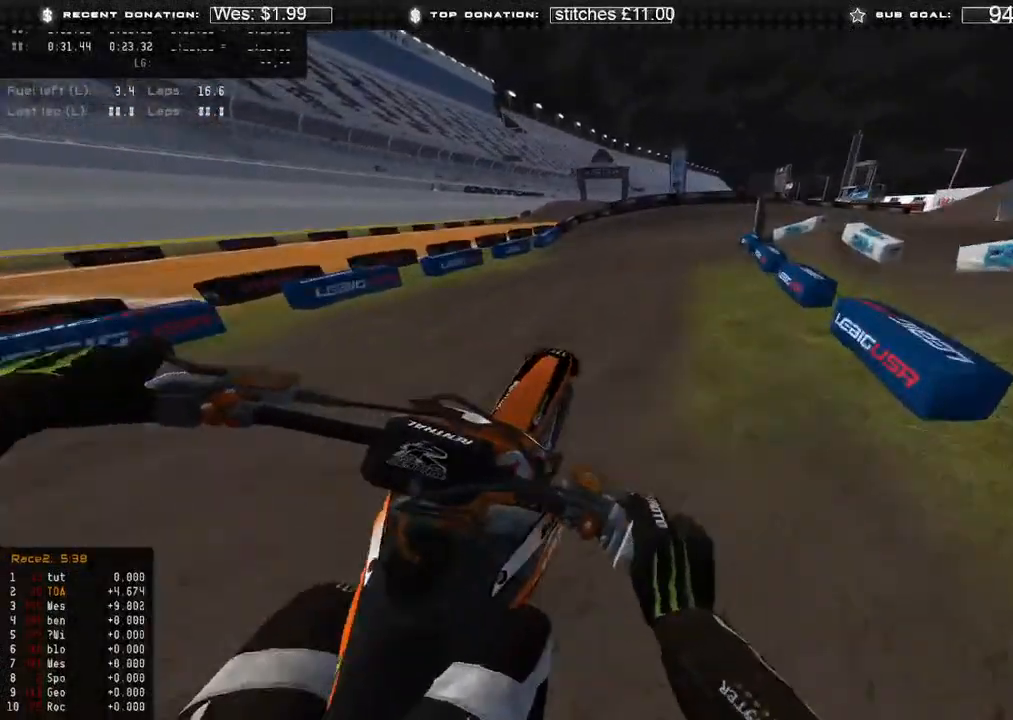
{"buttons": ["L2"], "left_stick": "up-right", "right_stick": "down-right", "events": [[67, "R2", "up"], [150, "left_stick", "up-left"], [250, "R2", "down"], [350, "left_stick", "up"], [400, "R2", "up"], [467, "L2", "down"], [467, "left_stick", "up-right"], [467, "right_stick", "down-right"]]}
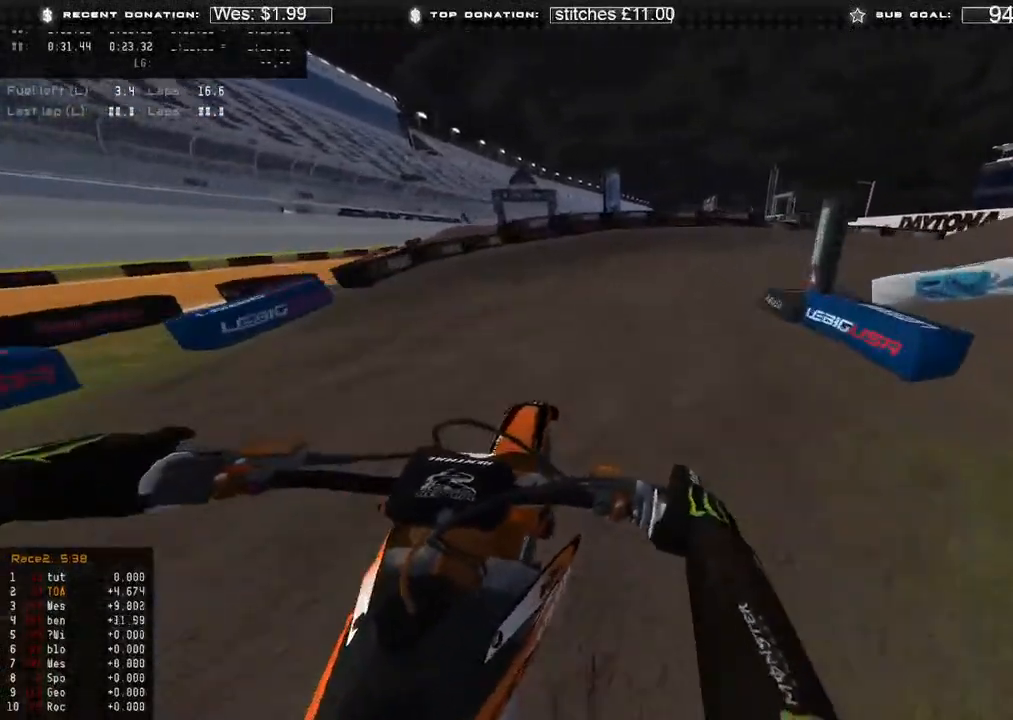
{"buttons": ["L2"], "left_stick": "up-right", "right_stick": "down", "events": [[350, "right_stick", "down"]]}
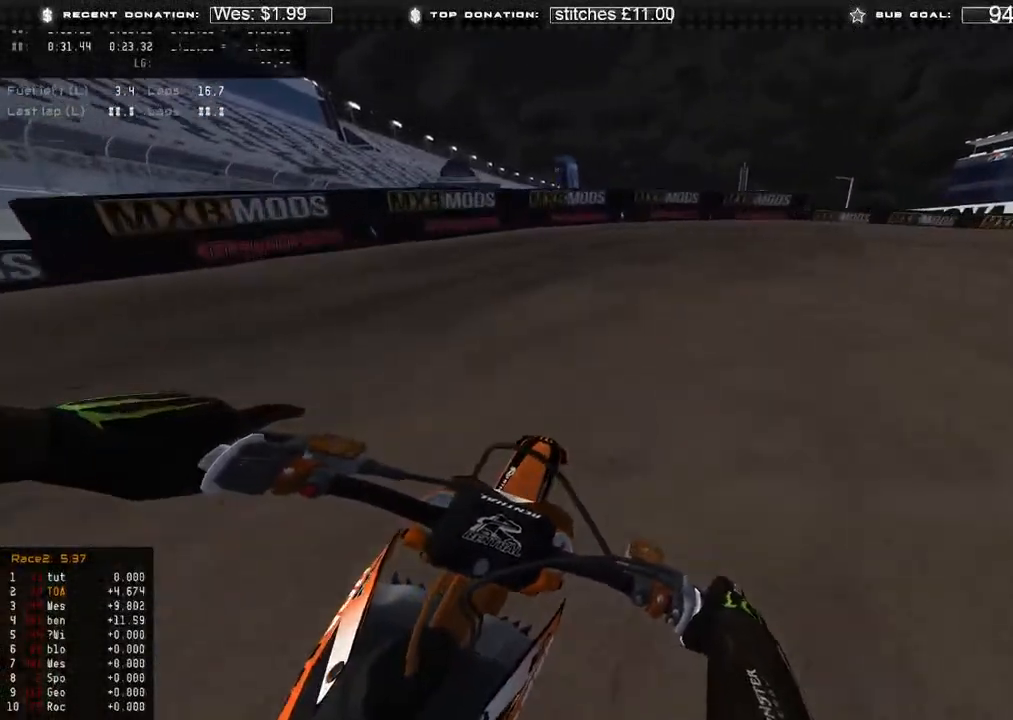
{"buttons": [], "left_stick": "up-right", "right_stick": "down-left", "events": [[250, "L2", "up"], [333, "right_stick", "down-left"]]}
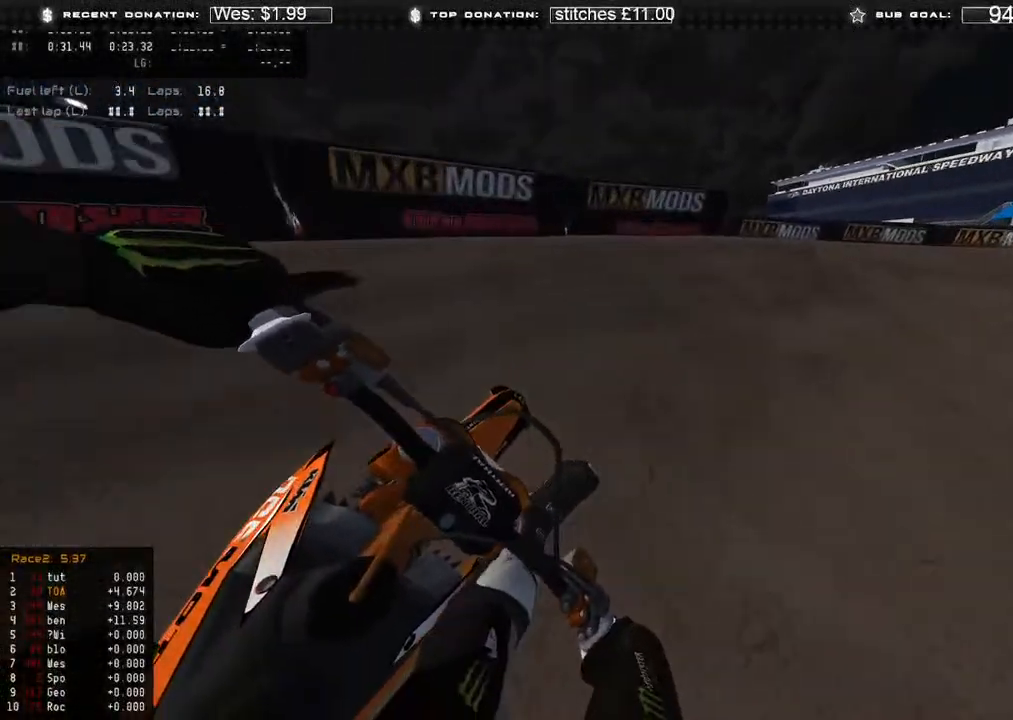
{"buttons": ["R2"], "left_stick": "up-right", "right_stick": "down-left", "events": [[450, "R2", "down"]]}
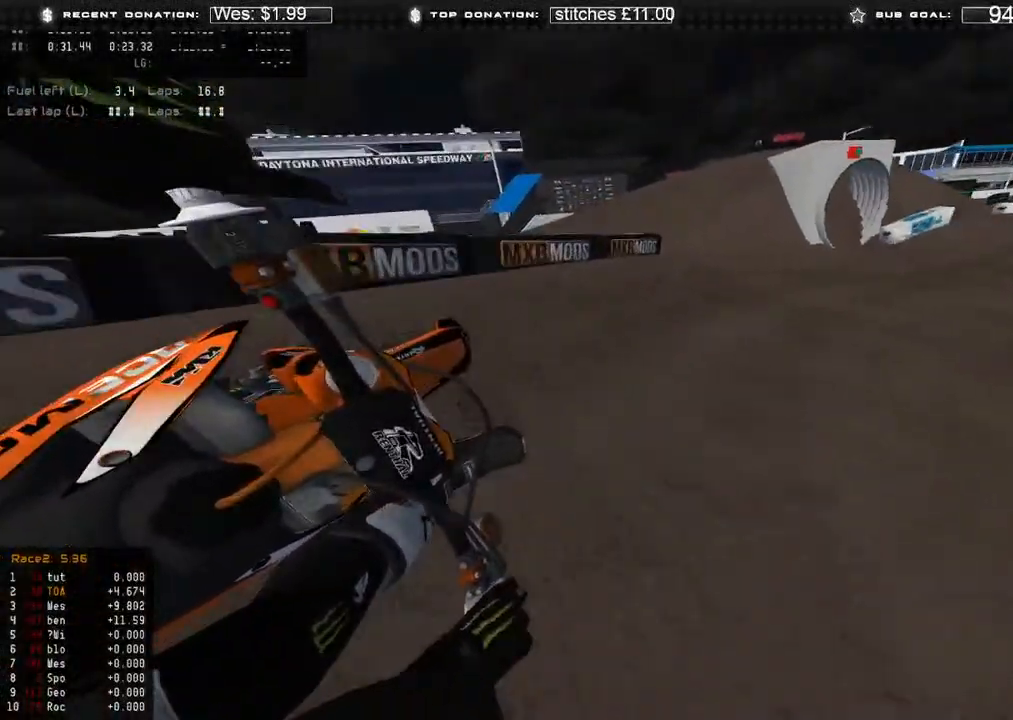
{"buttons": ["R2"], "left_stick": "up-right", "right_stick": "left", "events": [[333, "right_stick", "left"]]}
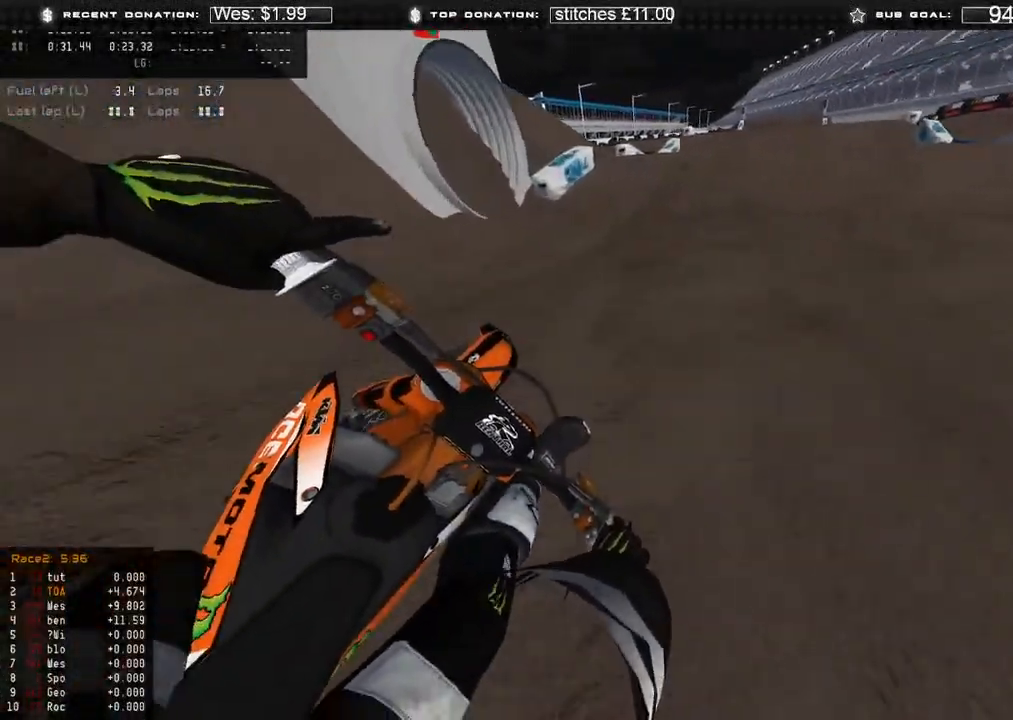
{"buttons": ["R2"], "left_stick": "up", "right_stick": "center", "events": [[133, "left_stick", "up"], [183, "R3", "down"], [183, "right_stick", "down-left"], [300, "R3", "up"], [350, "right_stick", "center"]]}
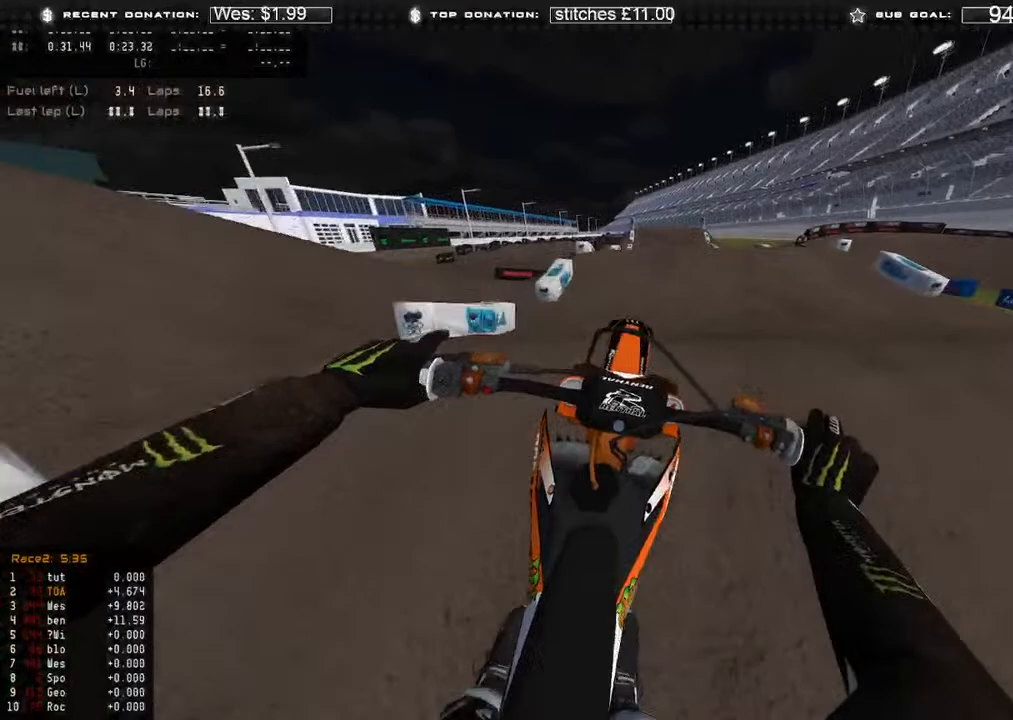
{"buttons": [], "left_stick": "up-left", "right_stick": "up", "events": [[17, "right_stick", "up"], [333, "left_stick", "up-left"], [367, "B", "down"], [383, "R2", "up"], [450, "B", "up"]]}
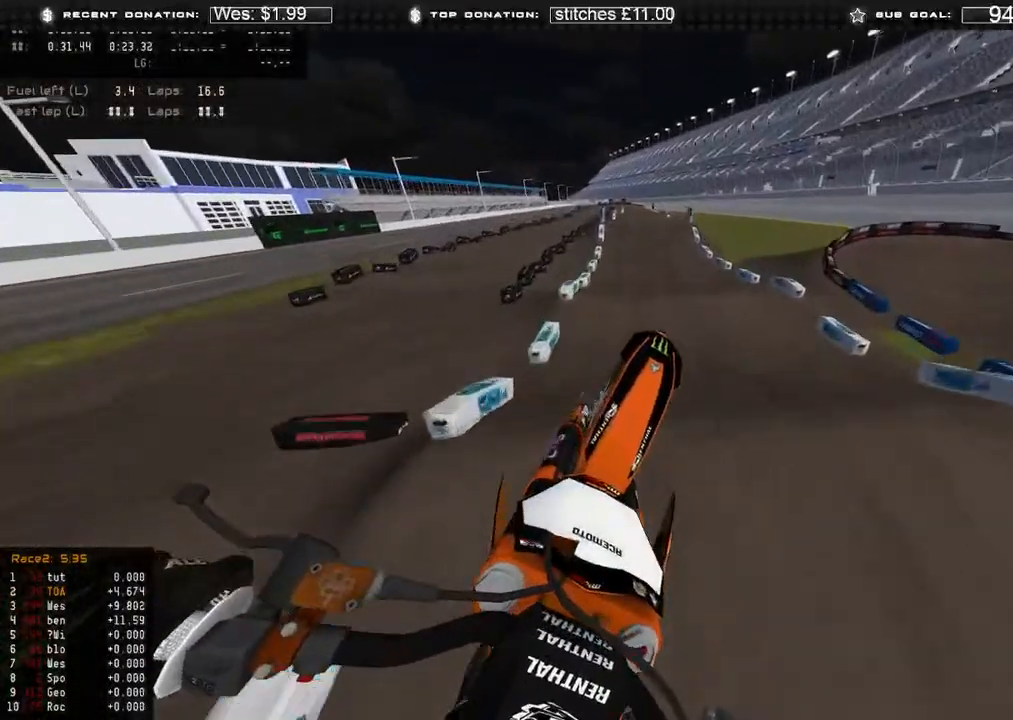
{"buttons": ["L1"], "left_stick": "center", "right_stick": "up", "events": [[417, "left_stick", "center"], [483, "L1", "down"]]}
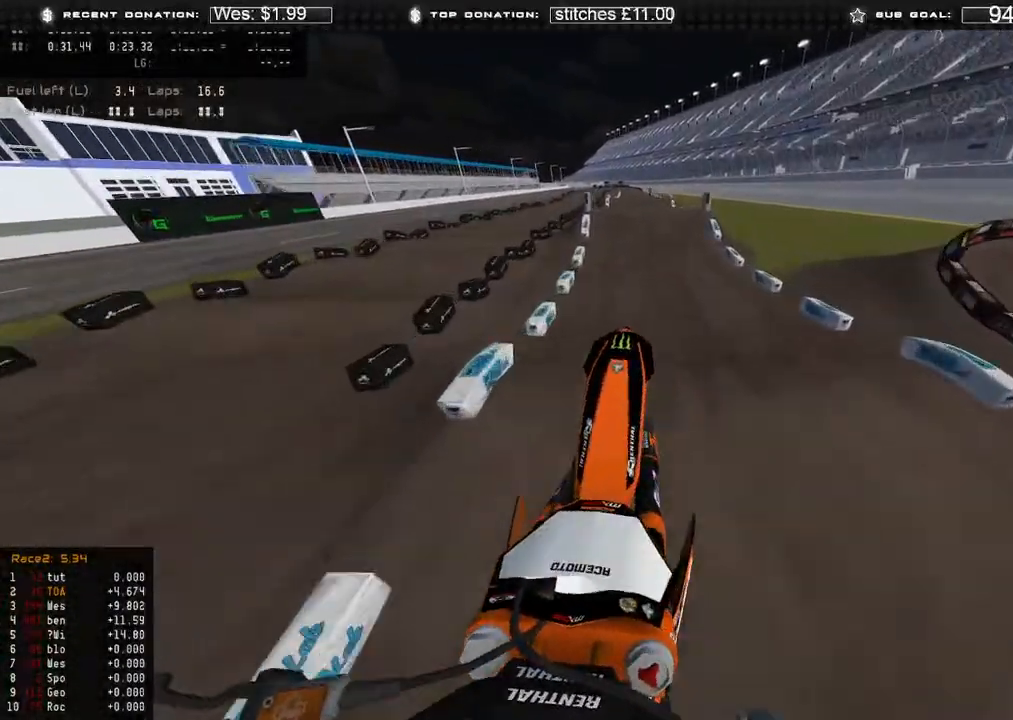
{"buttons": ["R2"], "left_stick": "up", "right_stick": "center", "events": [[33, "right_stick", "center"], [50, "R2", "down"], [83, "left_stick", "up"], [200, "L1", "up"]]}
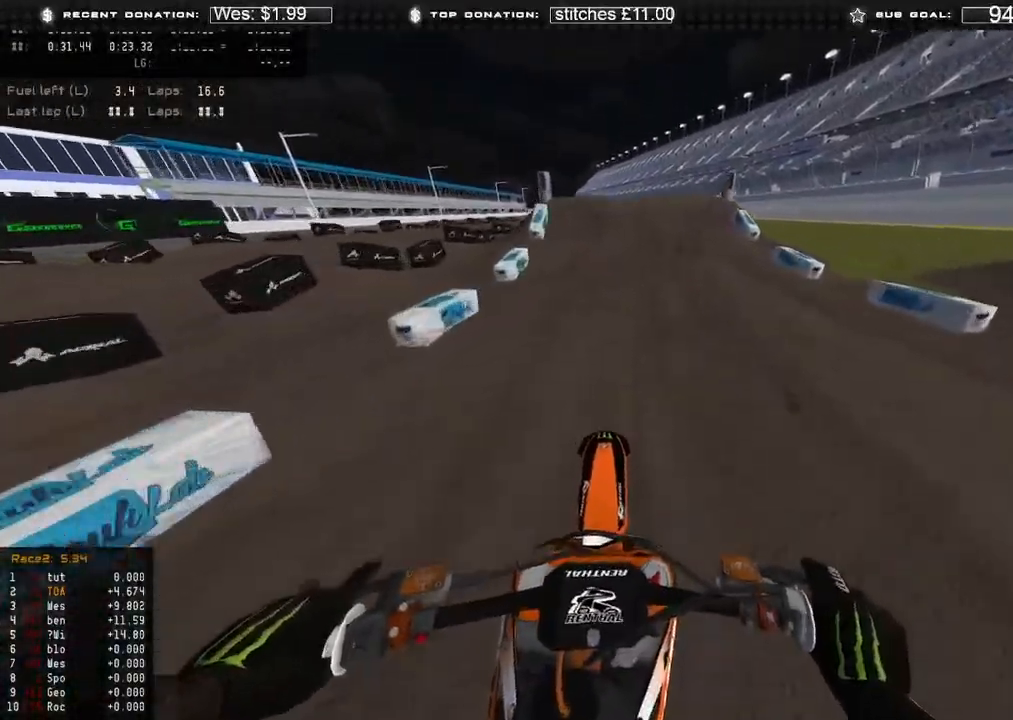
{"buttons": ["R2"], "left_stick": "center", "right_stick": "left", "events": [[150, "left_stick", "center"], [183, "right_stick", "left"]]}
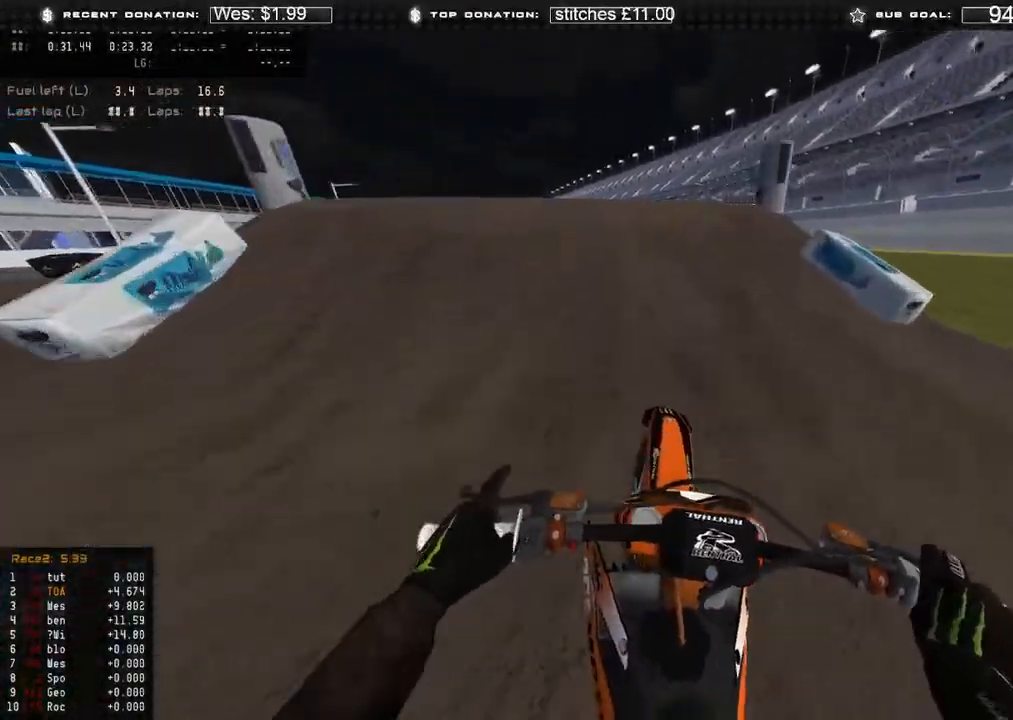
{"buttons": ["R2", "R3"], "left_stick": "up-right", "right_stick": "down-right", "events": [[17, "left_stick", "up-left"], [100, "R3", "down"], [100, "right_stick", "down-left"], [167, "R2", "up"], [183, "R3", "up"], [317, "right_stick", "down-right"], [333, "left_stick", "up"], [400, "R2", "down"], [433, "R3", "down"], [467, "left_stick", "up-right"]]}
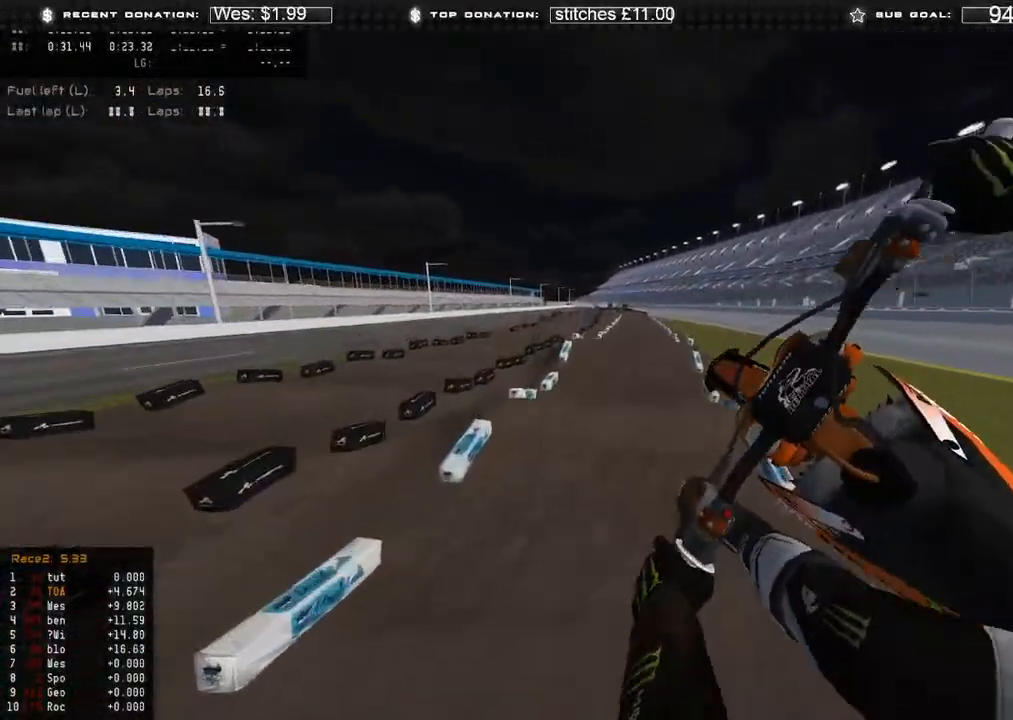
{"buttons": [], "left_stick": "up-right", "right_stick": "down", "events": [[17, "R3", "up"], [183, "R2", "up"], [300, "R3", "down"], [433, "R3", "up"], [467, "right_stick", "down"]]}
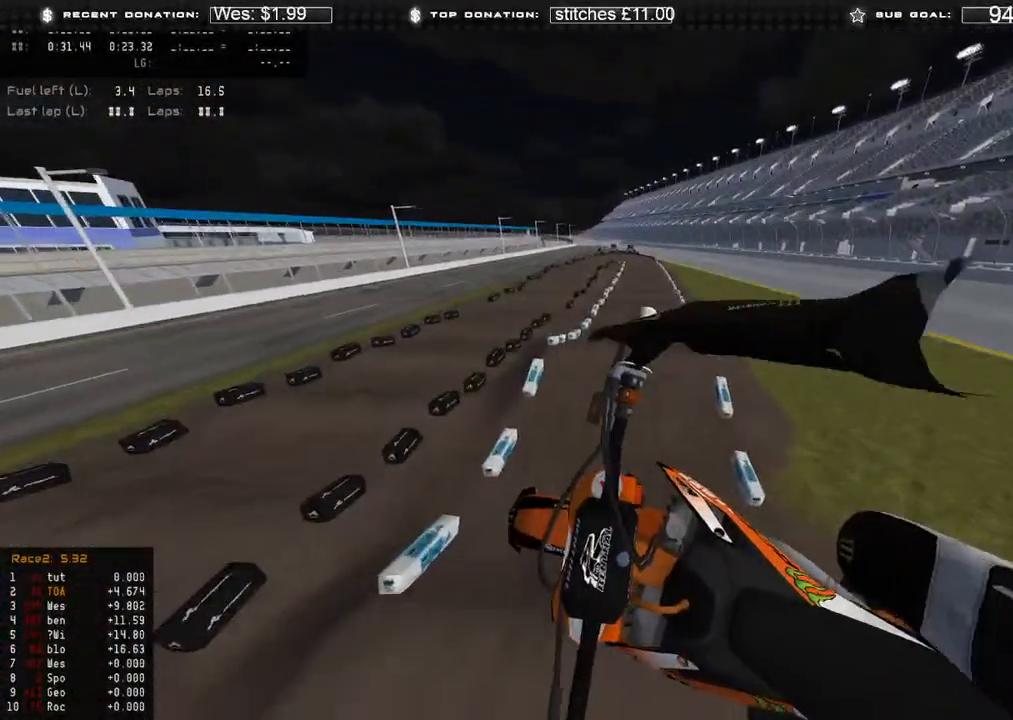
{"buttons": [], "left_stick": "center", "right_stick": "down-left", "events": [[83, "R3", "down"], [183, "R3", "up"], [183, "left_stick", "center"], [200, "right_stick", "down-left"]]}
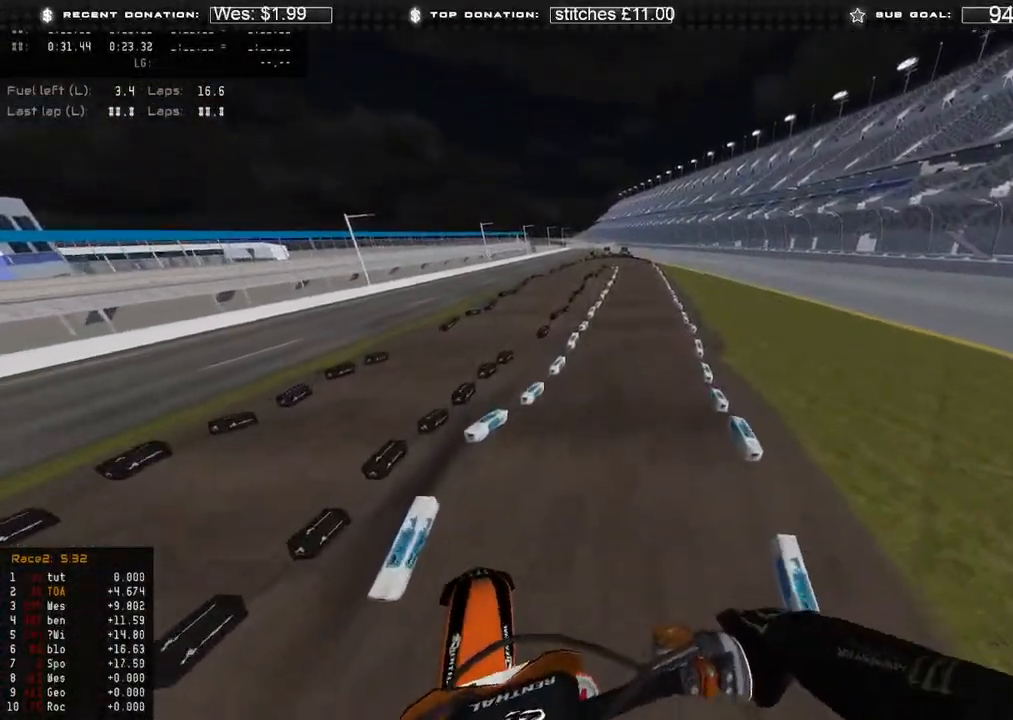
{"buttons": ["R2"], "left_stick": "up-left", "right_stick": "up-right", "events": [[50, "left_stick", "up-left"], [150, "right_stick", "center"], [267, "R2", "down"], [367, "right_stick", "up-right"]]}
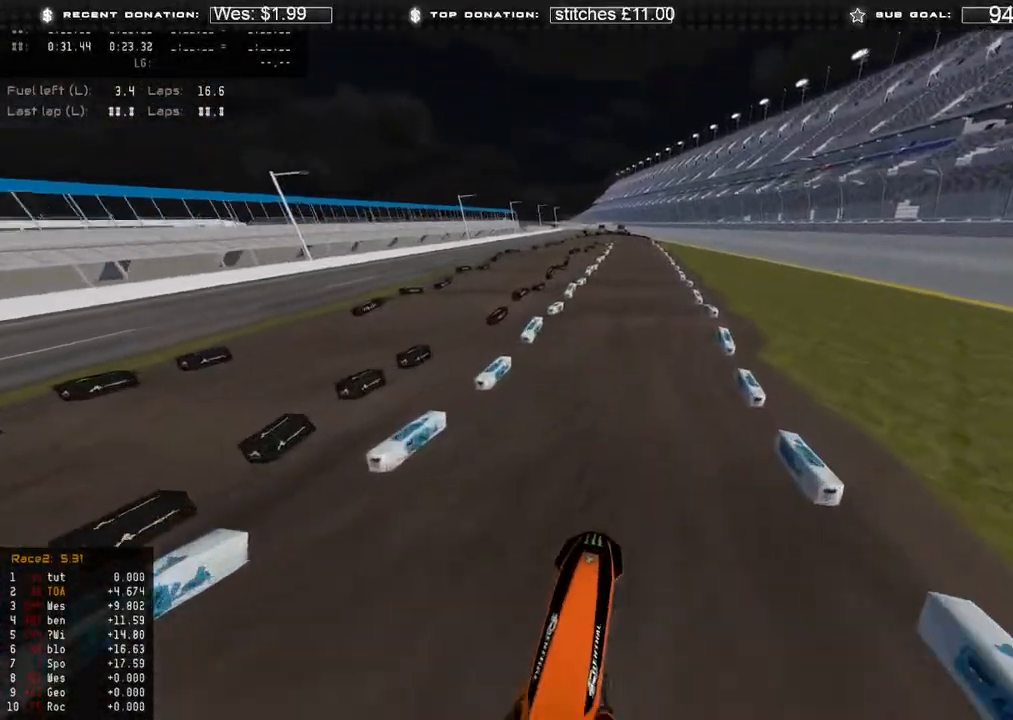
{"buttons": ["R2"], "left_stick": "center", "right_stick": "down", "events": [[33, "left_stick", "center"], [150, "left_stick", "up-right"], [217, "right_stick", "center"], [300, "right_stick", "down"], [317, "left_stick", "center"]]}
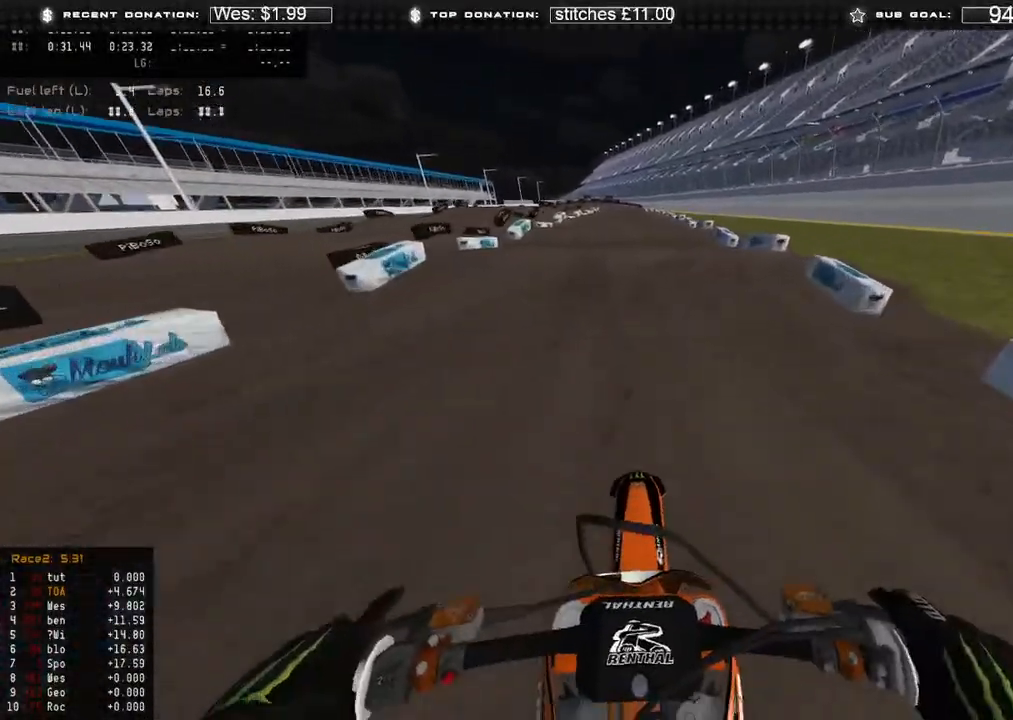
{"buttons": ["R2"], "left_stick": "up", "right_stick": "up-left", "events": [[317, "right_stick", "left"], [400, "R3", "down"], [400, "right_stick", "up-left"], [467, "R3", "up"], [467, "left_stick", "up"]]}
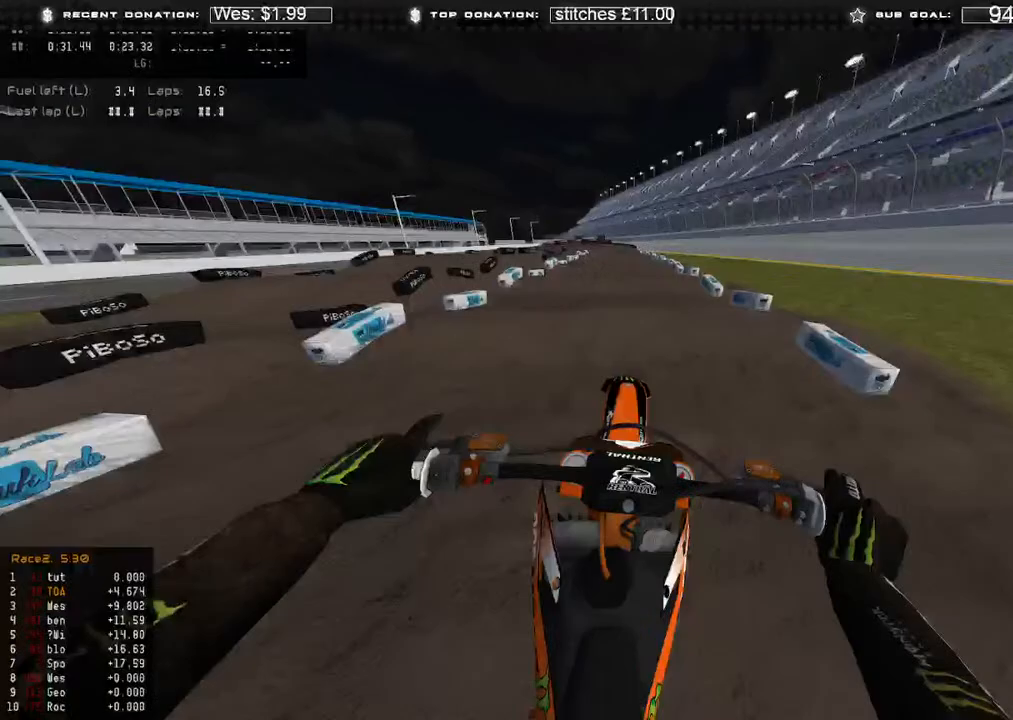
{"buttons": [], "left_stick": "up", "right_stick": "down", "events": [[50, "left_stick", "up-left"], [83, "right_stick", "center"], [133, "R2", "up"], [183, "R3", "down"], [233, "right_stick", "right"], [283, "R3", "up"], [317, "right_stick", "down-right"], [333, "left_stick", "up"], [417, "right_stick", "down"]]}
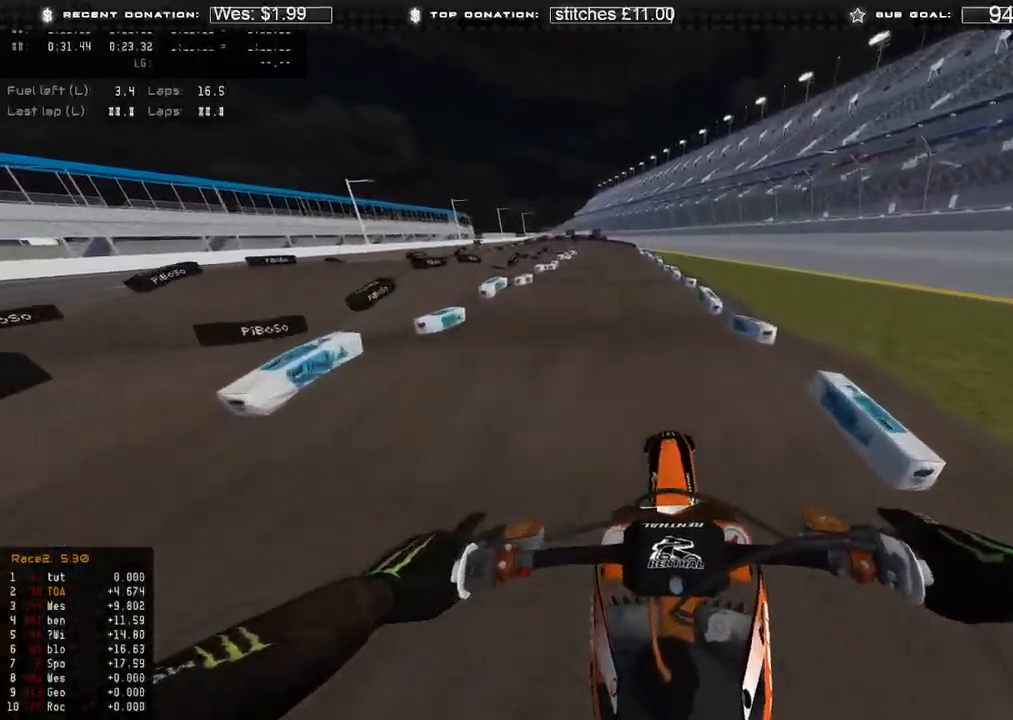
{"buttons": ["R2"], "left_stick": "up", "right_stick": "down-left", "events": [[33, "R2", "down"], [367, "right_stick", "down-left"]]}
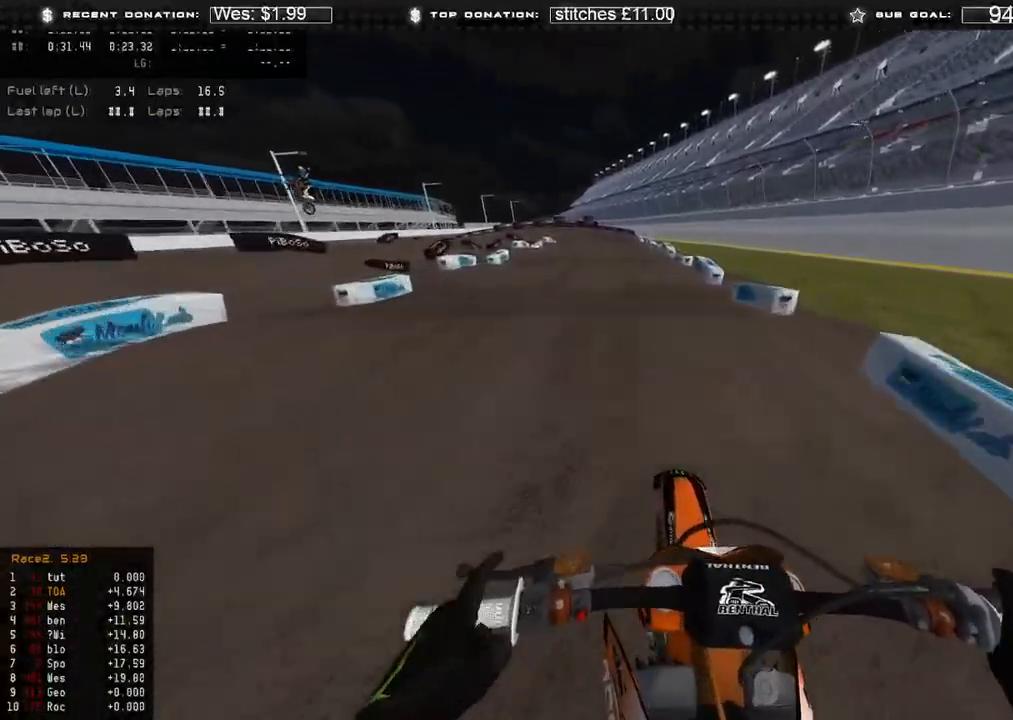
{"buttons": ["R2"], "left_stick": "up", "right_stick": "down-left", "events": [[133, "right_stick", "up-left"], [267, "right_stick", "down-left"]]}
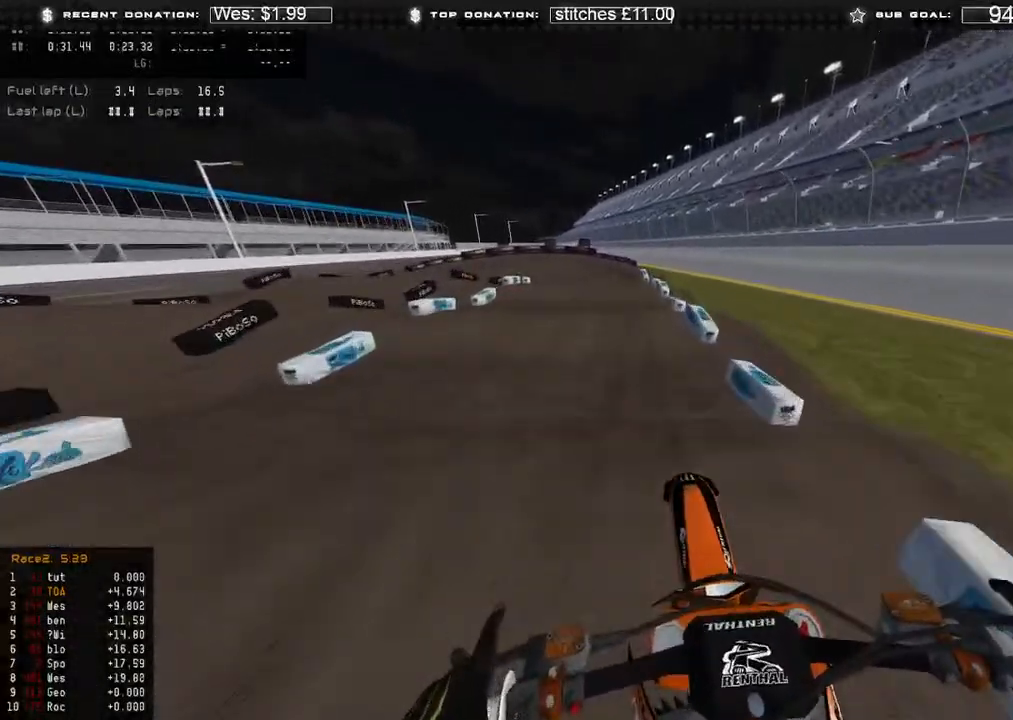
{"buttons": ["R2"], "left_stick": "up-left", "right_stick": "down-left", "events": [[167, "left_stick", "up-left"]]}
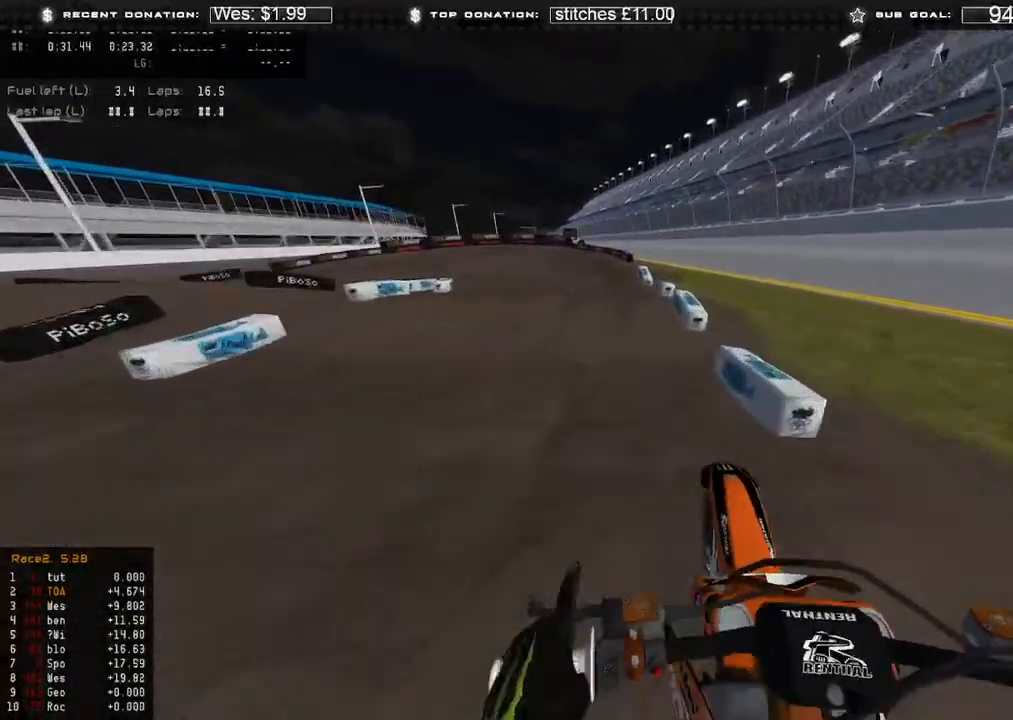
{"buttons": ["R2", "R3"], "left_stick": "up-left", "right_stick": "down-left", "events": [[267, "R3", "down"], [350, "R3", "up"], [383, "R2", "up"], [450, "R3", "down"], [483, "R2", "down"]]}
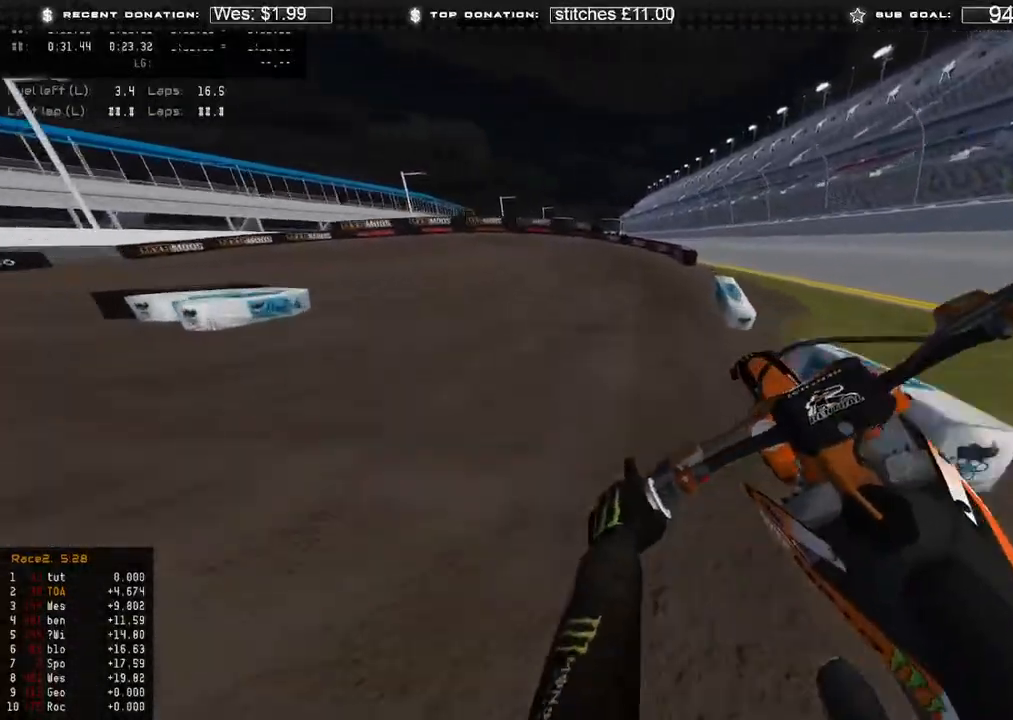
{"buttons": ["R3"], "left_stick": "up-left", "right_stick": "down", "events": [[50, "R3", "up"], [133, "right_stick", "down"], [300, "X", "down"], [367, "R2", "up"], [383, "X", "up"], [417, "R3", "down"]]}